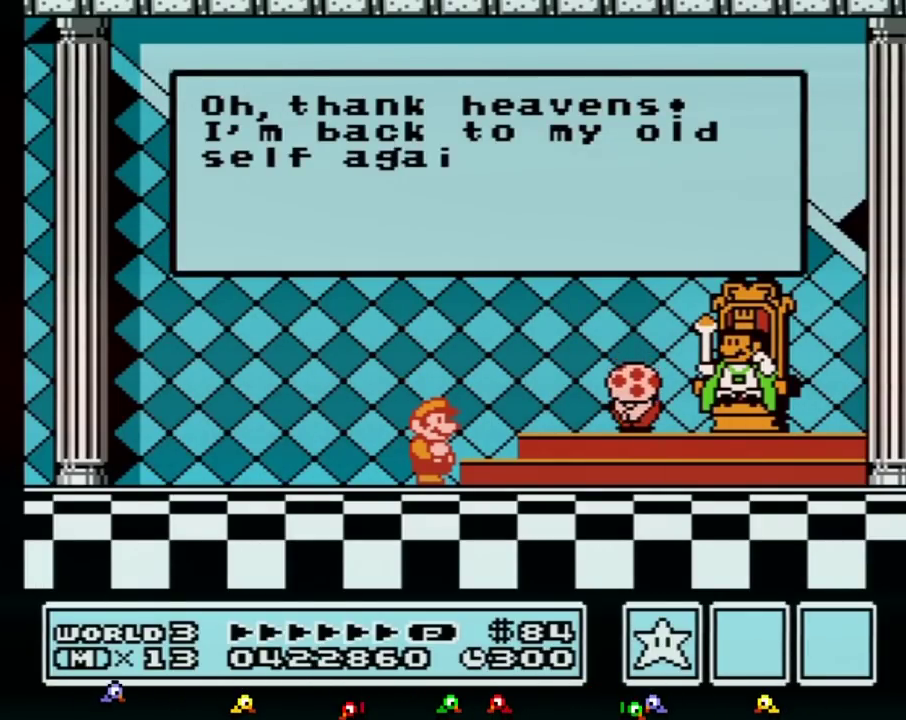
Gameplay with a controller (Nintendo layout); each line is a JSON object with the inputs held at the frame after it. "events" lists button and stick changes between this image and that frame as [ms after this image, input, new state], when the widget could be followed in between. Not read: L3 R3.
{"buttons": ["A"], "events": [[33, "A", "down"], [67, "A", "up"], [100, "A", "down"], [133, "A", "up"], [183, "A", "down"], [217, "A", "up"], [317, "A", "down"], [350, "A", "up"], [433, "A", "down"], [467, "A", "up"], [500, "A", "down"]]}
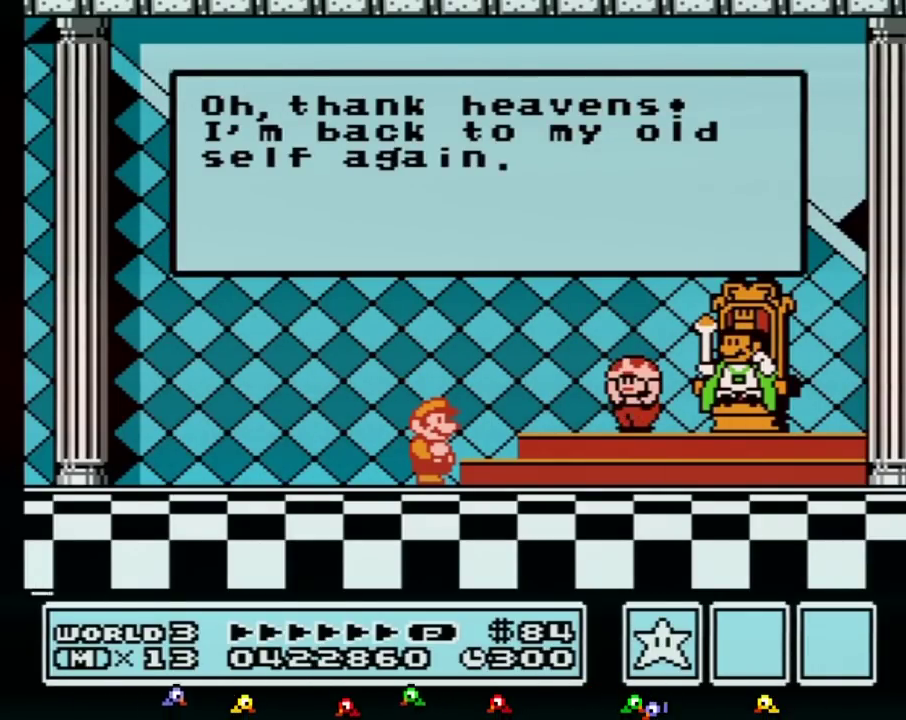
{"buttons": [], "events": [[33, "A", "up"], [67, "A", "down"], [183, "A", "up"], [217, "A", "down"], [250, "A", "up"], [317, "A", "down"], [367, "A", "up"], [400, "A", "down"], [433, "A", "up"], [467, "A", "down"], [500, "A", "up"]]}
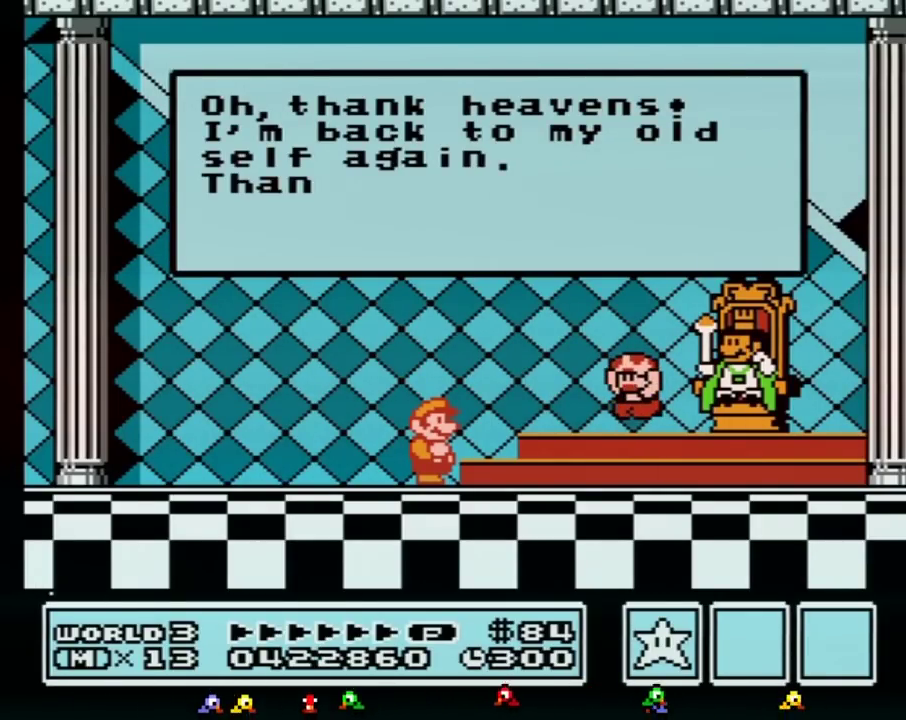
{"buttons": ["A"], "events": [[100, "A", "down"], [117, "A", "up"], [183, "A", "down"], [217, "A", "up"], [250, "A", "down"], [283, "A", "up"], [367, "A", "down"], [400, "A", "up"], [433, "A", "down"], [467, "A", "up"], [500, "A", "down"]]}
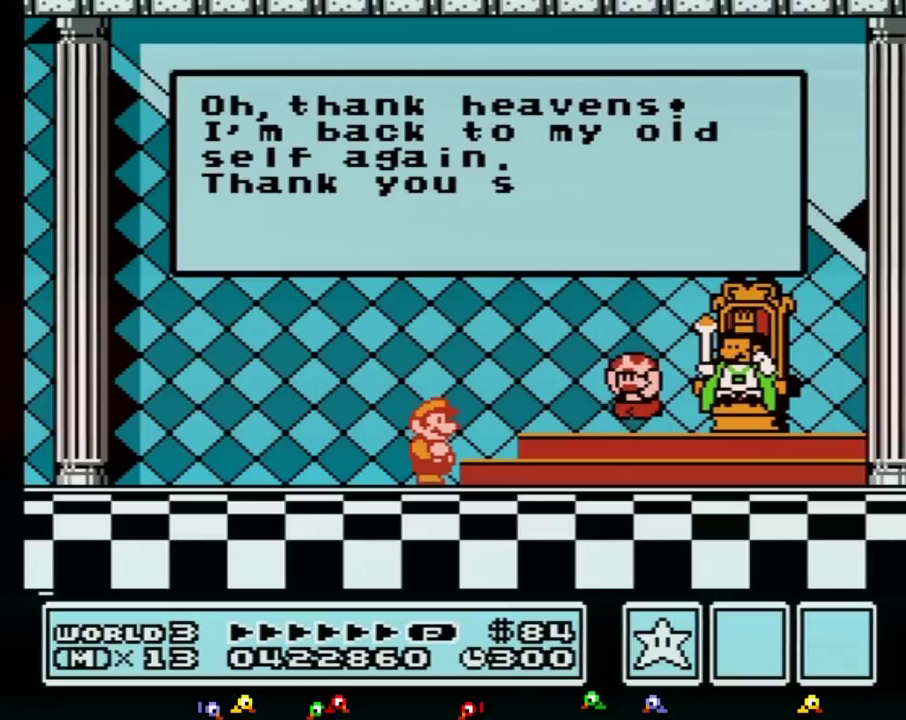
{"buttons": [], "events": [[33, "A", "up"], [117, "A", "down"], [183, "A", "up"], [217, "A", "down"], [250, "A", "up"], [283, "A", "down"], [317, "A", "up"], [400, "A", "down"], [433, "A", "up"], [467, "A", "down"], [500, "A", "up"]]}
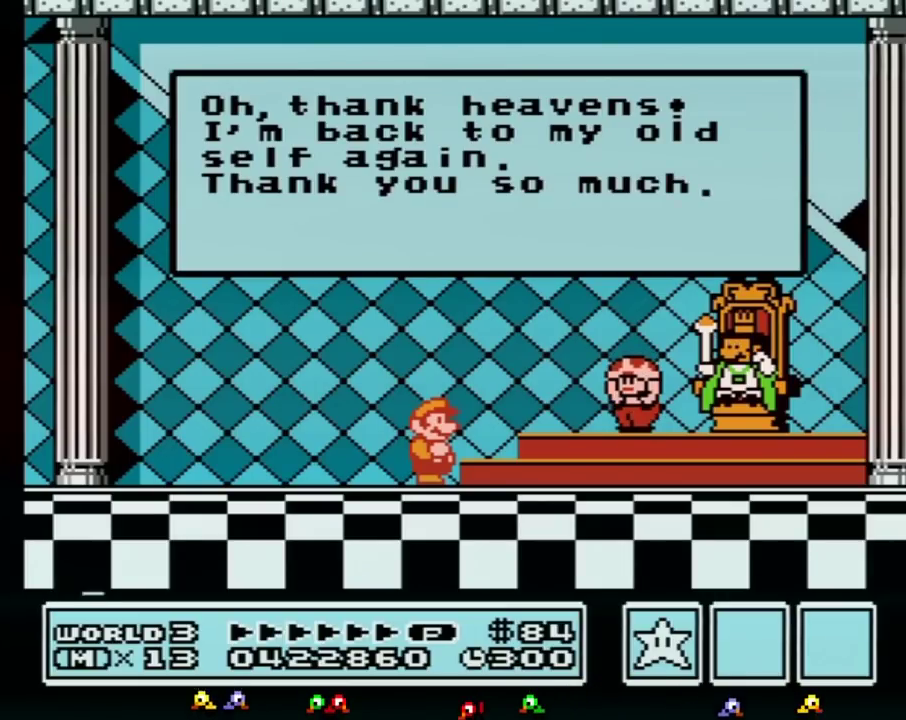
{"buttons": ["A"], "events": [[33, "A", "down"], [67, "A", "up"], [100, "A", "down"], [117, "A", "up"], [217, "A", "down"], [250, "A", "up"], [433, "A", "down"], [467, "A", "up"], [500, "A", "down"]]}
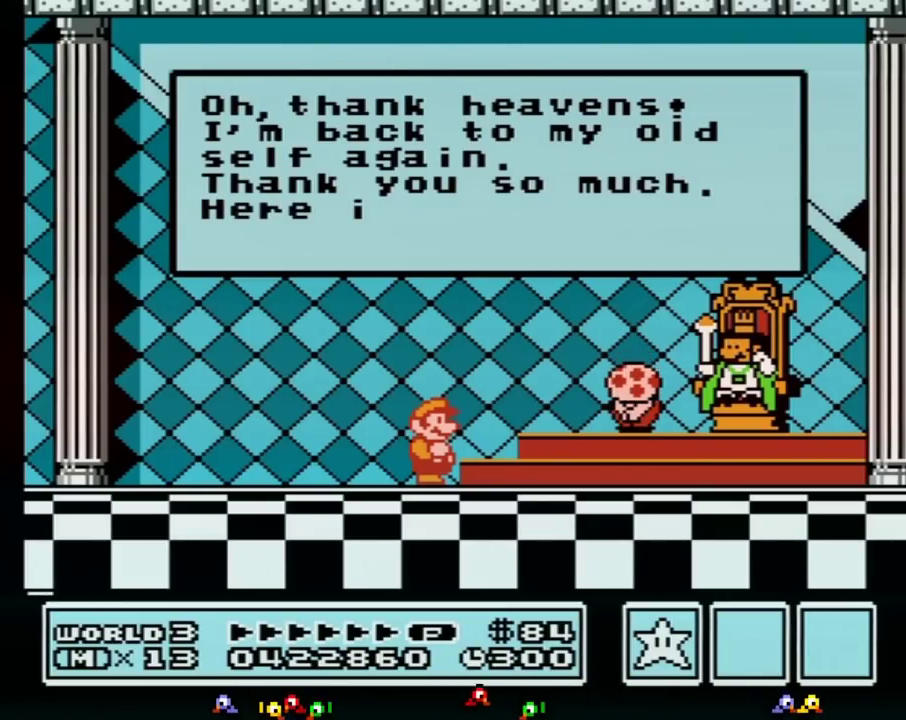
{"buttons": [], "events": [[33, "A", "up"], [67, "A", "down"], [100, "A", "up"], [117, "A", "down"], [150, "A", "up"], [183, "A", "down"], [217, "A", "up"], [350, "A", "down"], [367, "A", "up"], [467, "A", "down"], [500, "A", "up"]]}
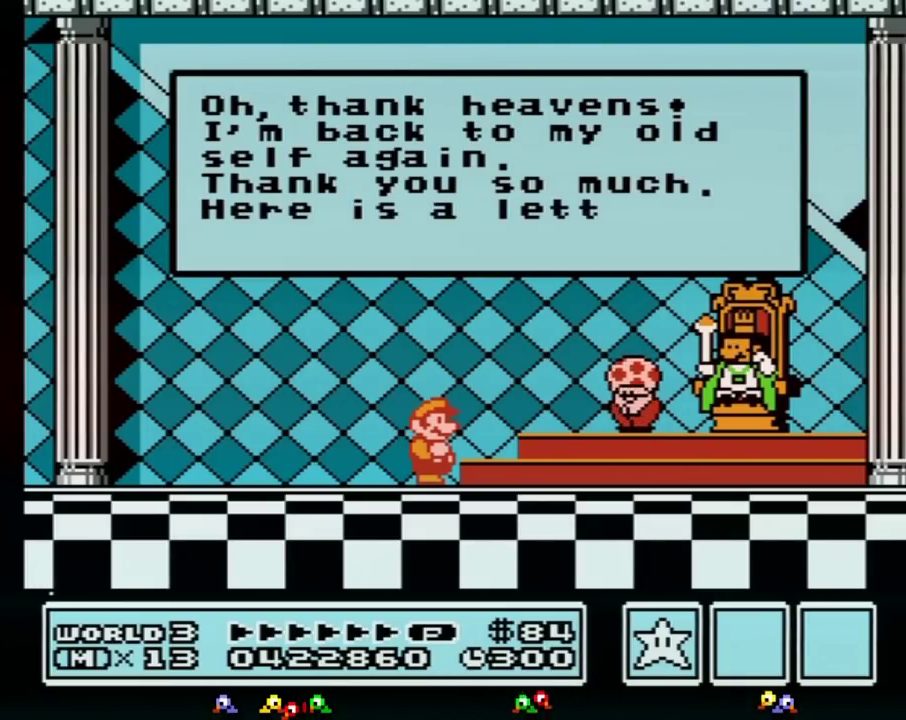
{"buttons": ["A"], "events": [[33, "A", "down"], [67, "A", "up"], [100, "A", "down"], [117, "A", "up"], [150, "A", "down"], [183, "A", "up"], [367, "A", "down"], [417, "A", "up"], [433, "A", "down"], [467, "A", "up"], [500, "A", "down"]]}
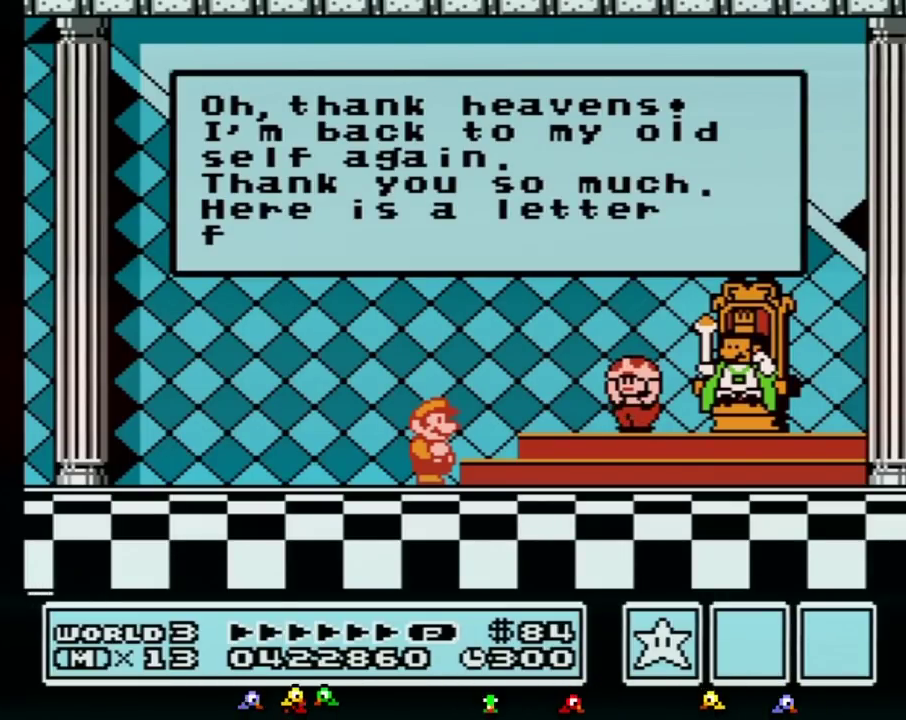
{"buttons": [], "events": [[33, "A", "up"], [67, "A", "down"], [83, "A", "up"], [117, "A", "down"], [150, "A", "up"], [217, "A", "down"], [250, "A", "up"], [283, "A", "down"], [317, "A", "up"], [350, "A", "down"], [367, "A", "up"], [400, "A", "down"], [433, "A", "up"], [467, "A", "down"], [500, "A", "up"]]}
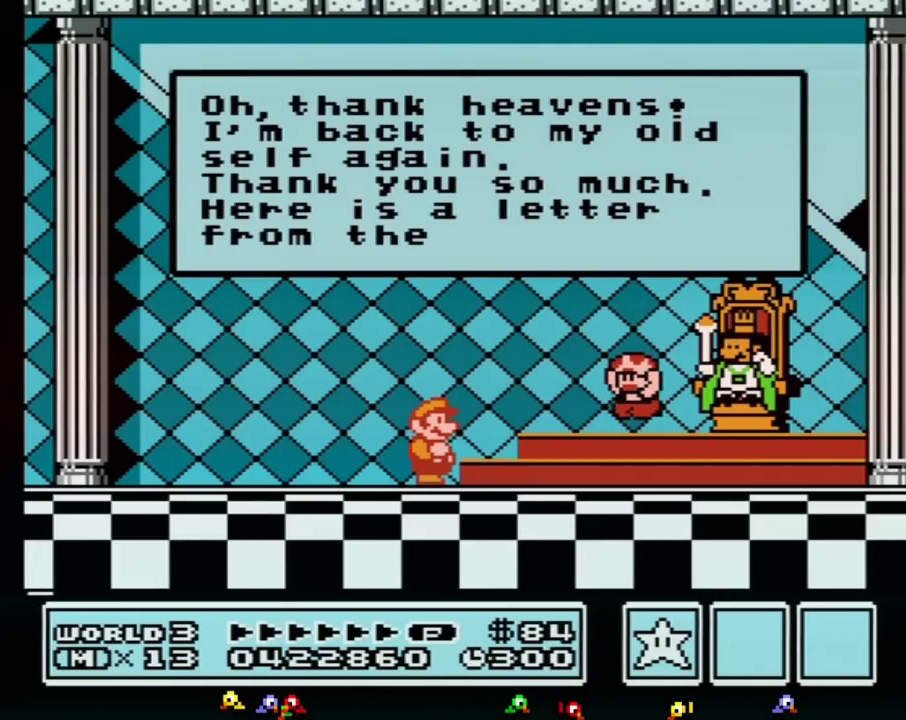
{"buttons": [], "events": [[67, "A", "down"], [100, "A", "up"], [183, "A", "down"], [217, "A", "up"], [250, "A", "down"], [283, "A", "up"], [317, "A", "down"], [350, "A", "up"], [433, "A", "down"], [500, "A", "up"]]}
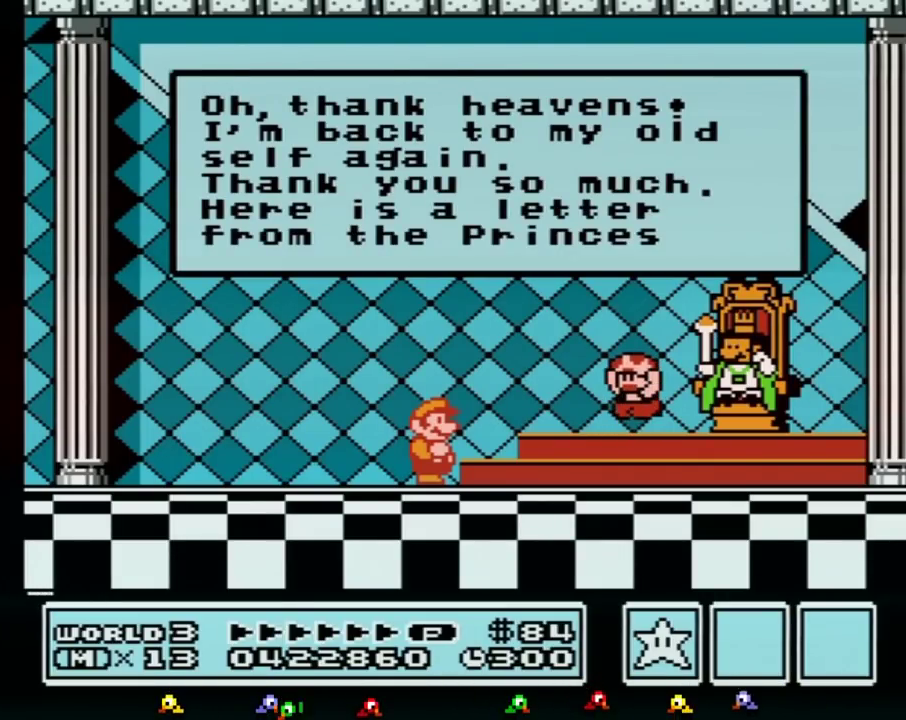
{"buttons": ["A"], "events": [[33, "A", "down"], [67, "A", "up"], [100, "A", "down"], [117, "A", "up"], [150, "A", "down"], [183, "A", "up"], [250, "A", "down"], [317, "A", "up"], [350, "A", "down"], [400, "A", "up"], [500, "A", "down"]]}
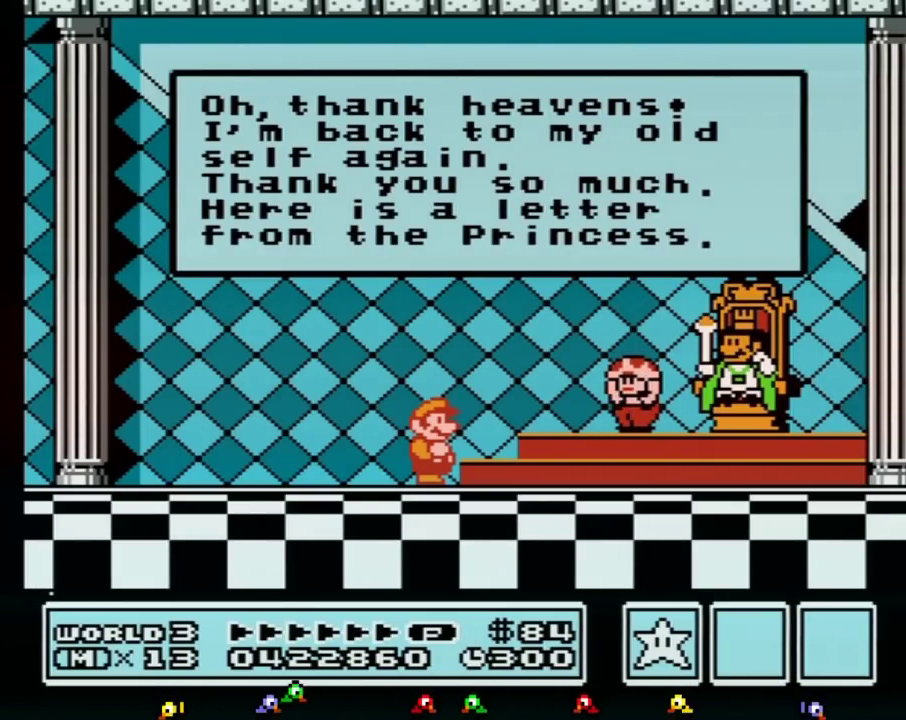
{"buttons": [], "events": [[33, "A", "up"], [67, "A", "down"], [100, "A", "up"], [117, "A", "down"], [150, "A", "up"], [183, "A", "down"], [217, "A", "up"], [283, "A", "down"], [317, "A", "up"], [333, "A", "down"], [367, "A", "up"], [400, "A", "down"], [433, "A", "up"], [467, "A", "down"], [500, "A", "up"]]}
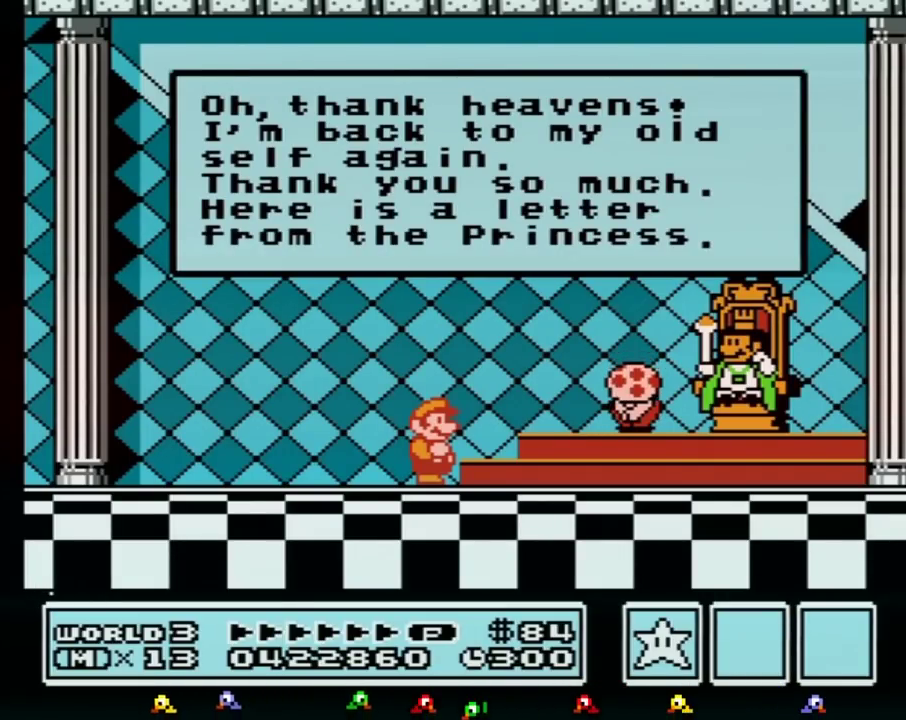
{"buttons": ["A"], "events": [[67, "A", "down"], [100, "A", "up"], [117, "A", "down"], [150, "A", "up"], [183, "A", "down"], [217, "A", "up"], [250, "A", "down"], [283, "A", "up"], [317, "A", "down"], [350, "A", "up"], [383, "A", "down"], [400, "A", "up"], [500, "A", "down"]]}
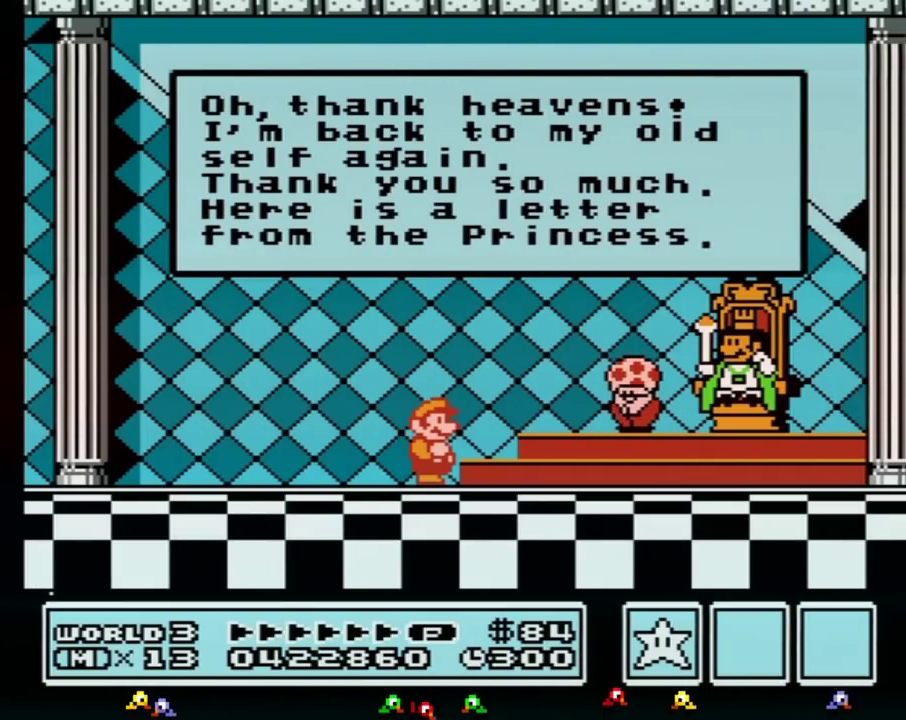
{"buttons": ["A"], "events": [[67, "A", "up"], [100, "A", "down"], [133, "A", "up"], [150, "A", "down"], [183, "A", "up"], [217, "A", "down"], [350, "A", "up"], [433, "A", "down"], [467, "A", "up"], [500, "A", "down"]]}
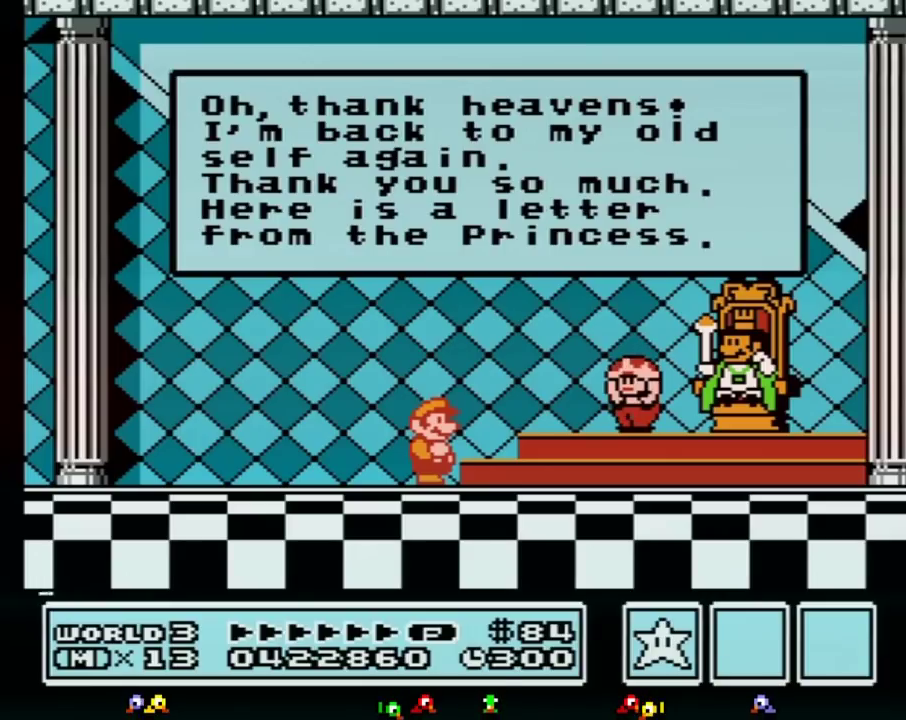
{"buttons": [], "events": [[33, "A", "up"], [67, "A", "down"], [100, "A", "up"], [117, "A", "down"], [150, "A", "up"], [250, "A", "down"], [317, "A", "up"], [350, "A", "down"], [367, "A", "up"], [400, "A", "down"], [433, "A", "up"], [467, "A", "down"], [500, "A", "up"]]}
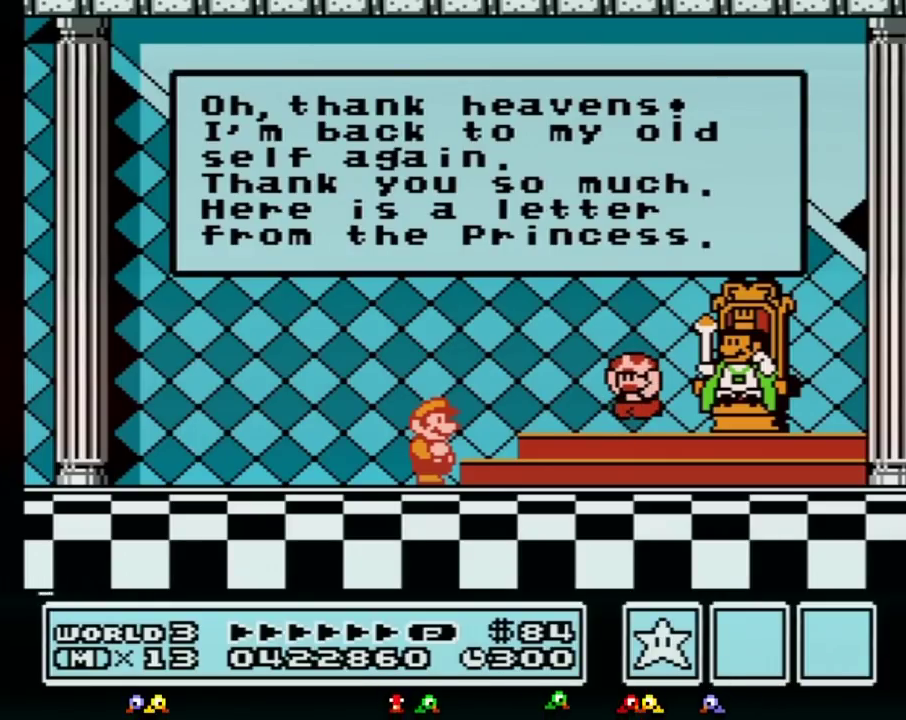
{"buttons": ["A"], "events": [[67, "A", "down"], [217, "A", "up"], [250, "A", "down"], [283, "A", "up"], [317, "A", "down"], [350, "A", "up"], [367, "A", "down"], [400, "A", "up"], [433, "A", "down"], [467, "A", "up"], [500, "A", "down"]]}
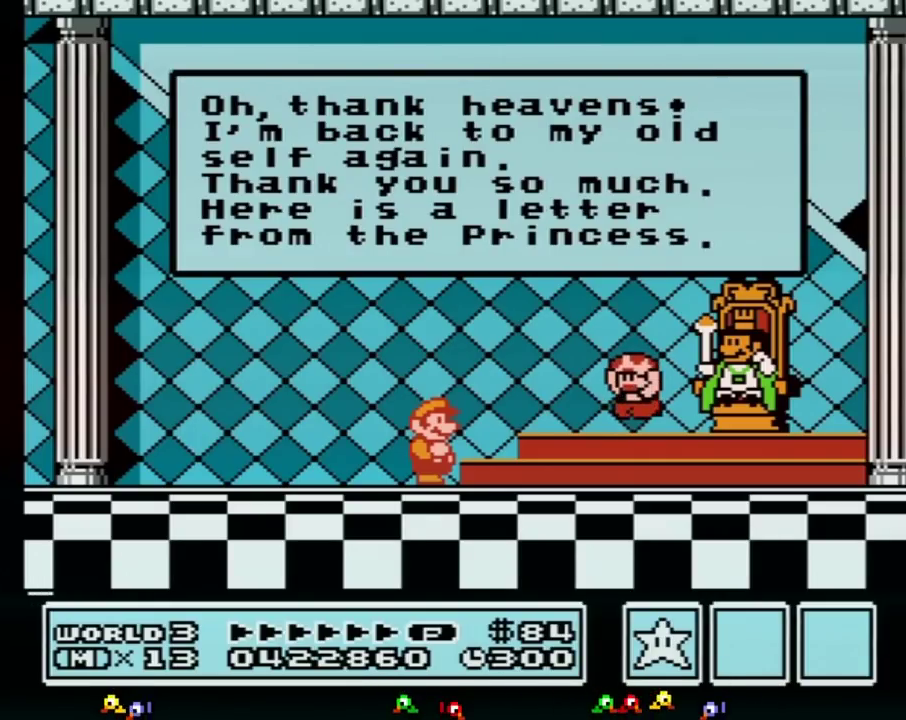
{"buttons": [], "events": [[67, "A", "up"], [100, "A", "down"], [183, "A", "up"], [217, "A", "down"], [250, "A", "up"], [283, "A", "down"], [317, "A", "up"], [350, "A", "down"], [367, "A", "up"], [400, "A", "down"], [433, "A", "up"], [467, "A", "down"], [500, "A", "up"]]}
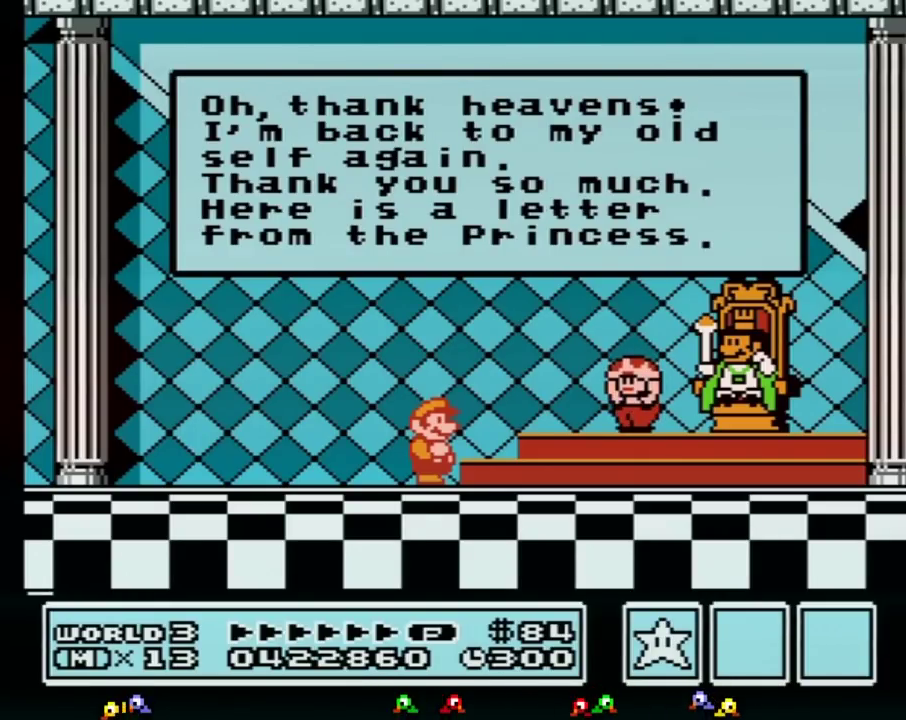
{"buttons": [], "events": [[33, "A", "down"], [100, "A", "up"], [117, "A", "down"], [150, "A", "up"], [183, "A", "down"], [217, "A", "up"], [250, "A", "down"], [283, "A", "up"], [317, "A", "down"], [350, "A", "up"], [400, "A", "down"], [433, "A", "up"], [467, "A", "down"], [500, "A", "up"]]}
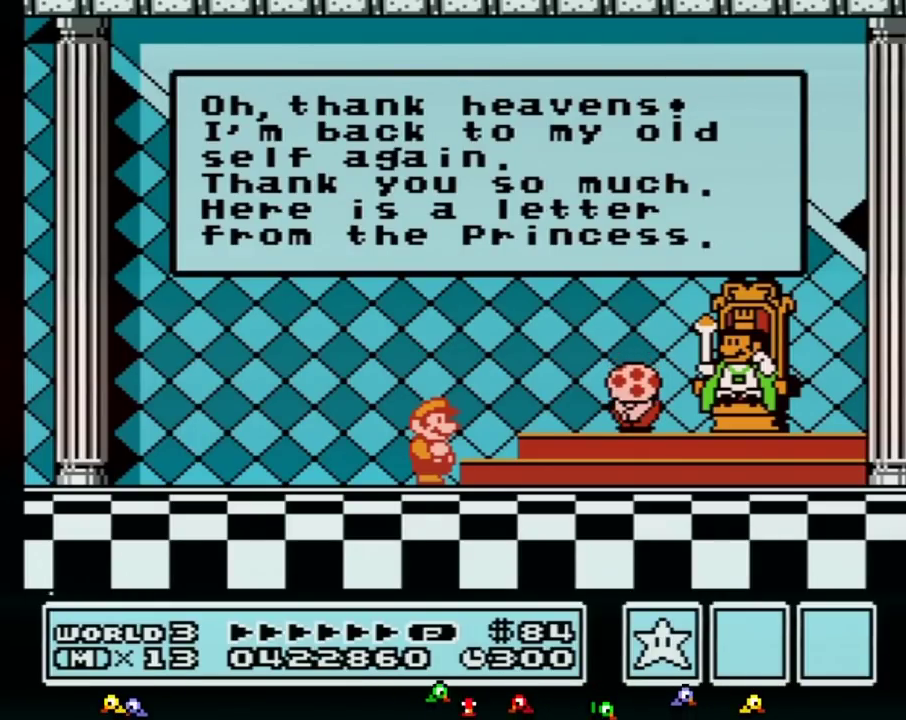
{"buttons": ["A"], "events": [[33, "A", "down"], [67, "A", "up"], [100, "A", "down"], [117, "A", "up"], [150, "A", "down"], [217, "A", "up"], [317, "A", "down"], [350, "A", "up"], [383, "A", "down"], [400, "A", "up"], [433, "A", "down"], [467, "A", "up"], [500, "A", "down"]]}
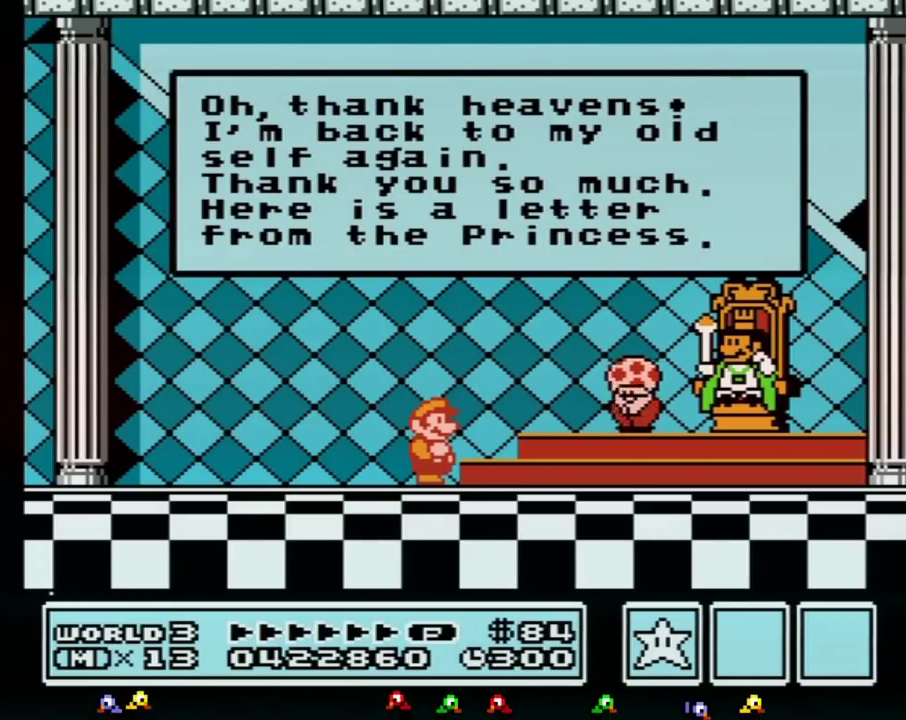
{"buttons": [], "events": [[33, "A", "up"], [67, "A", "down"], [100, "A", "up"], [150, "A", "down"], [183, "A", "up"], [217, "A", "down"], [250, "A", "up"], [283, "A", "down"], [317, "A", "up"], [400, "A", "down"], [433, "A", "up"], [467, "A", "down"], [500, "A", "up"]]}
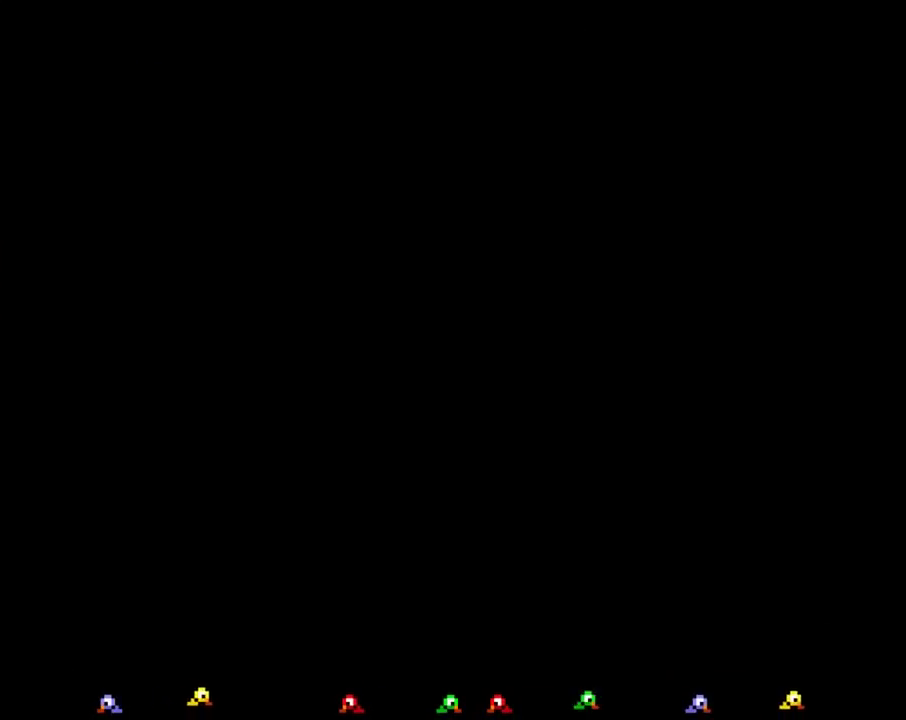
{"buttons": ["A"], "events": [[33, "A", "down"], [67, "A", "up"], [117, "A", "down"], [150, "A", "up"], [183, "A", "down"], [217, "A", "up"], [250, "A", "down"], [283, "A", "up"], [317, "A", "down"], [350, "A", "up"], [367, "A", "down"], [400, "A", "up"], [433, "A", "down"], [467, "A", "up"], [500, "A", "down"]]}
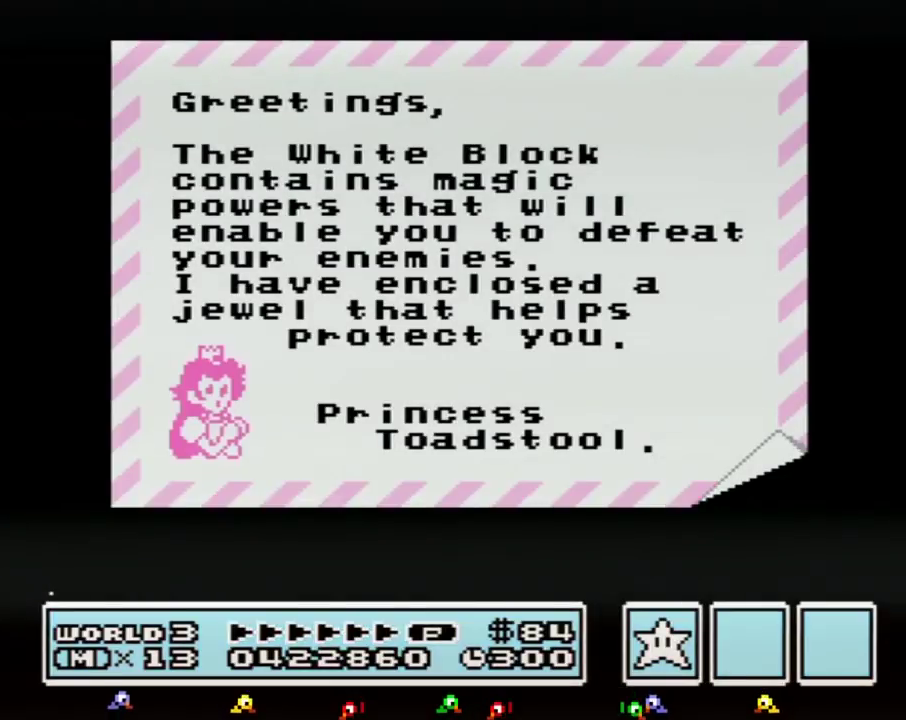
{"buttons": ["A"], "events": [[33, "A", "up"], [67, "A", "down"], [100, "A", "up"], [183, "A", "down"], [217, "A", "up"], [250, "A", "down"], [283, "A", "up"], [317, "A", "down"], [350, "A", "up"], [400, "A", "down"]]}
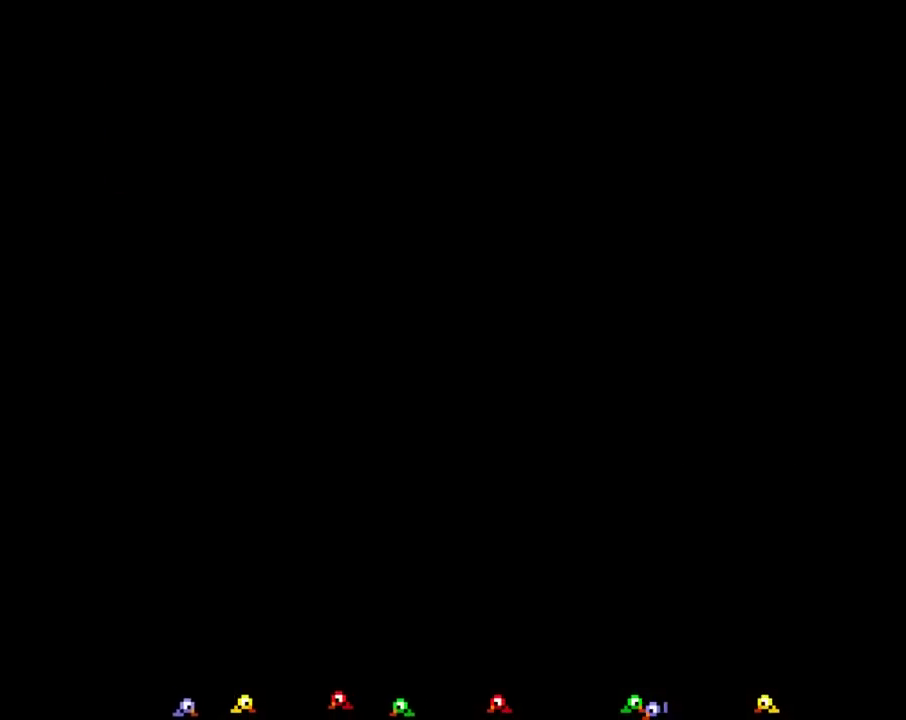
{"buttons": [], "events": [[150, "A", "up"], [183, "A", "down"], [217, "A", "up"], [283, "A", "down"], [317, "A", "up"], [350, "A", "down"], [383, "A", "up"]]}
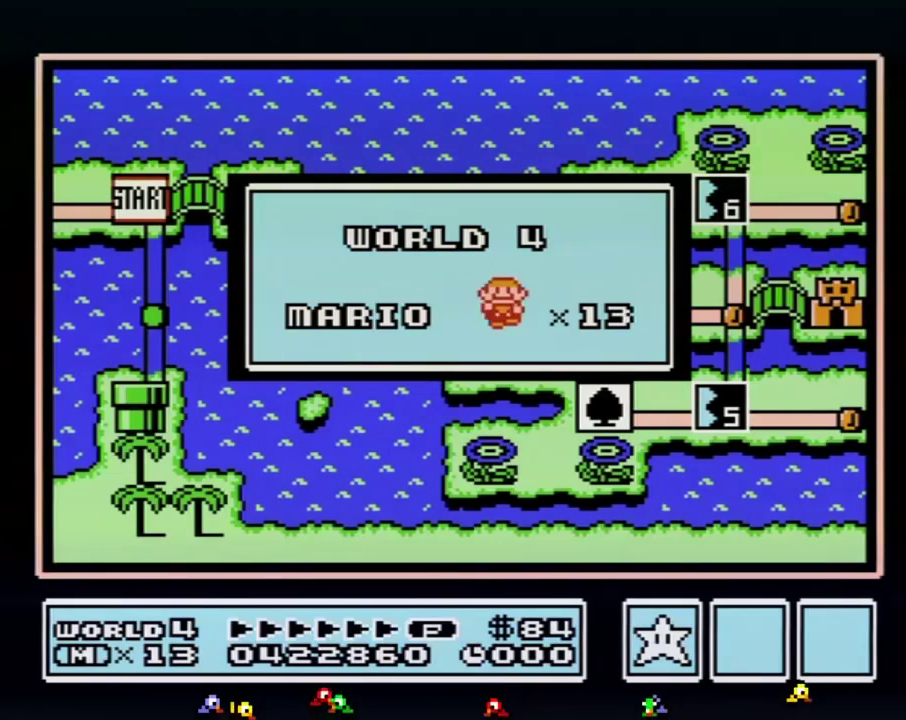
{"buttons": []}
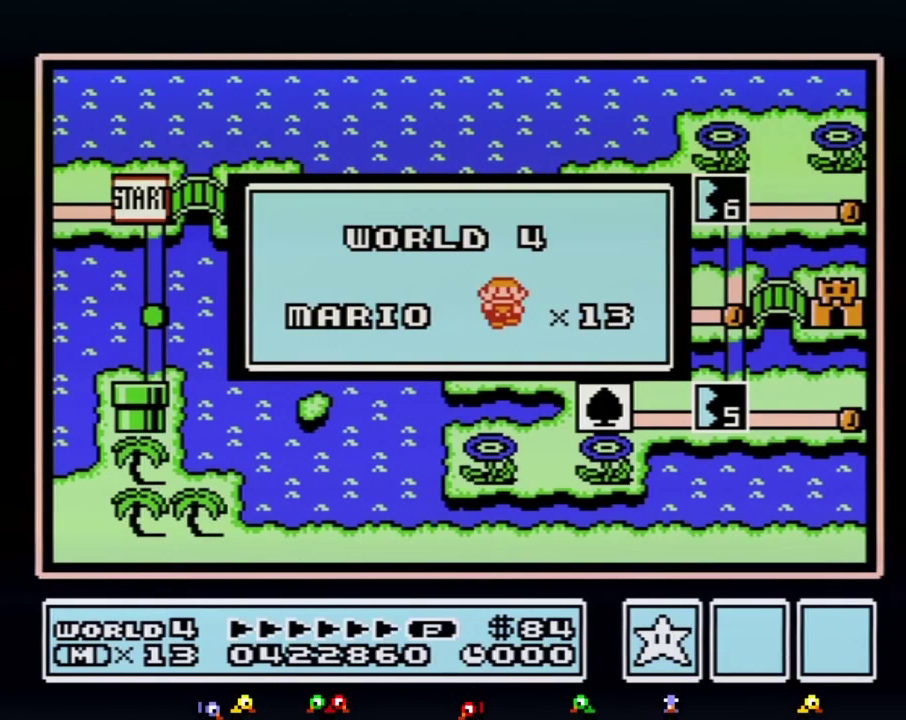
{"buttons": []}
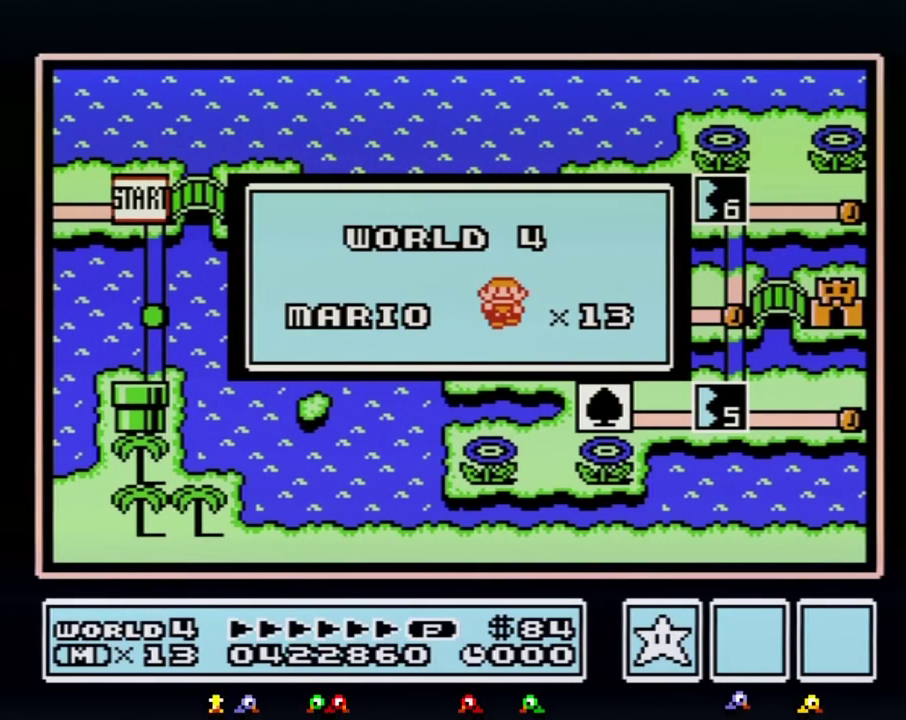
{"buttons": []}
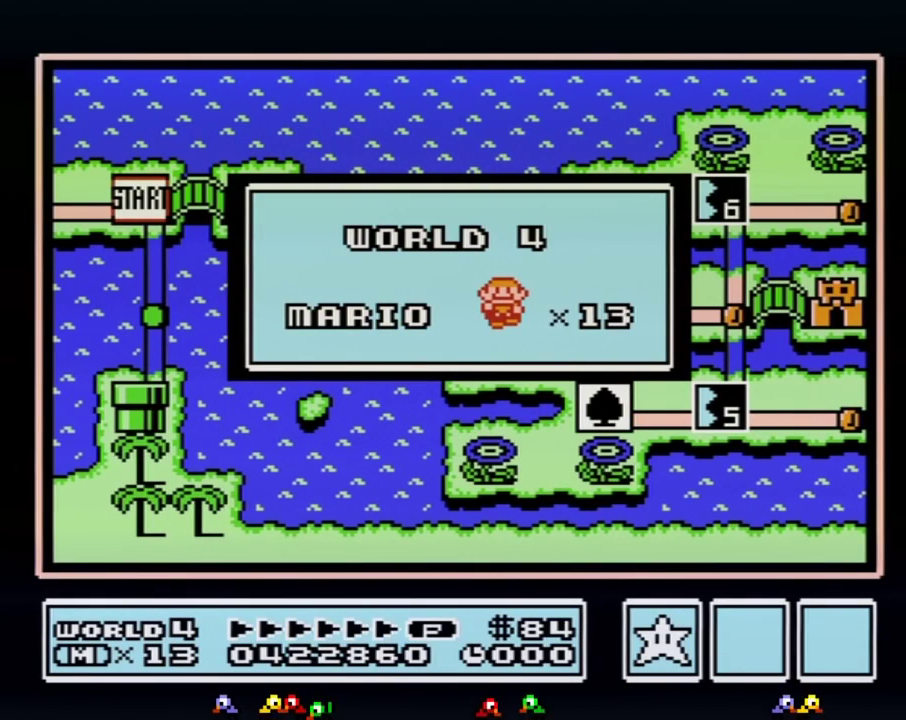
{"buttons": []}